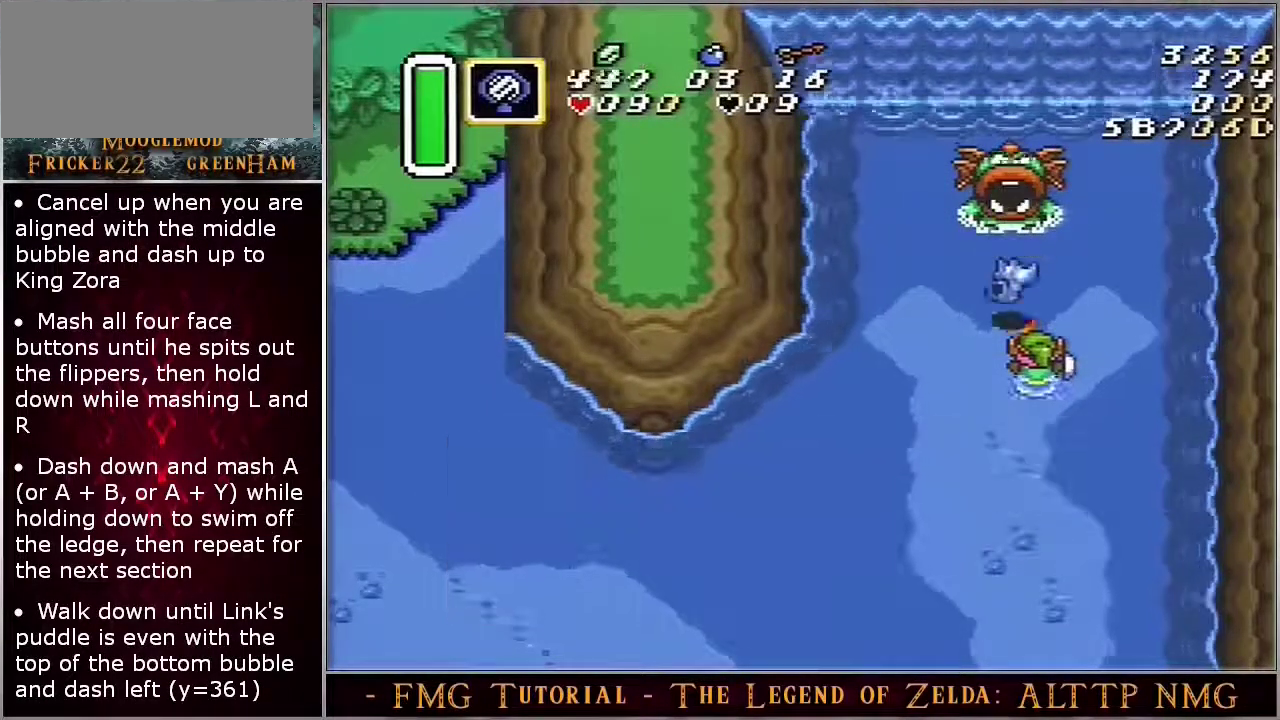
Gameplay with a controller (Nintendo layout); each line is a JSON object with the inputs held at the frame after it (dt_ms = milliseconds from this image to that frame). "events" lists button and stick changes between this image and that frame as [ms after this image, input, new state], when the widget could be followed in between. Not read: DPAD_RIGHT DPAD_UP L3 R3.
{"dt_ms": 300, "buttons": [], "events": []}
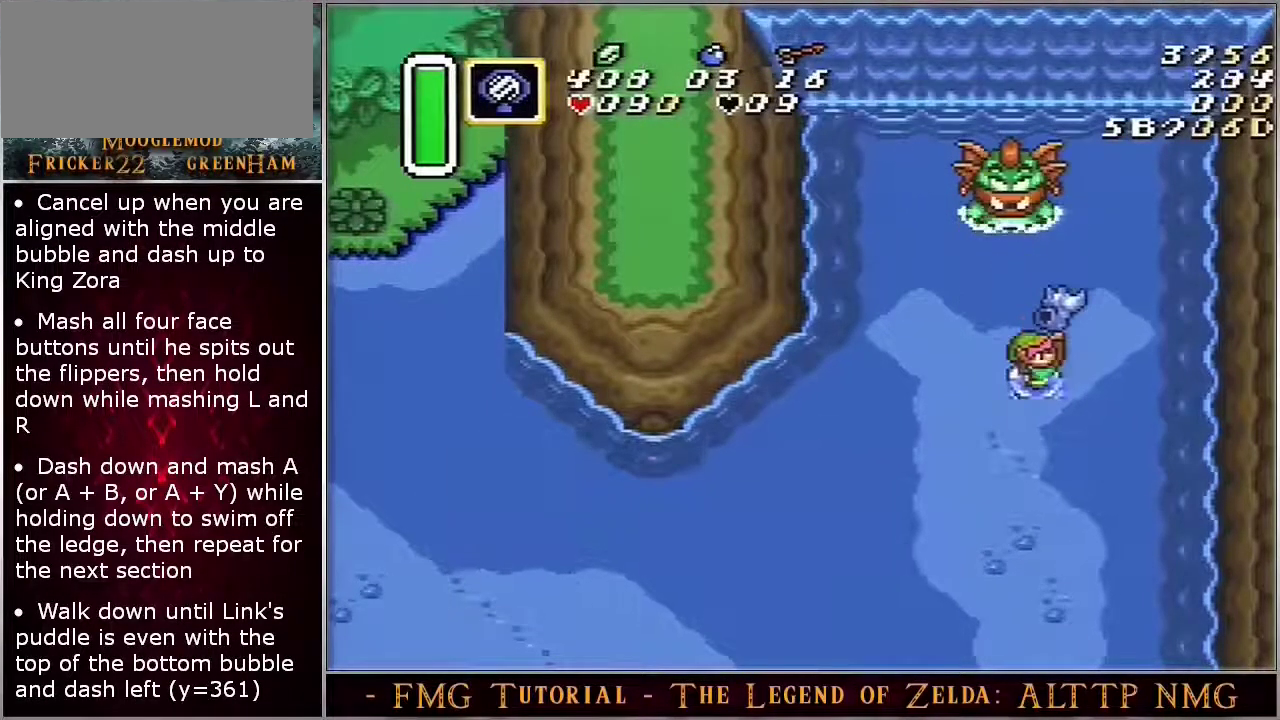
{"dt_ms": 500, "buttons": [], "events": []}
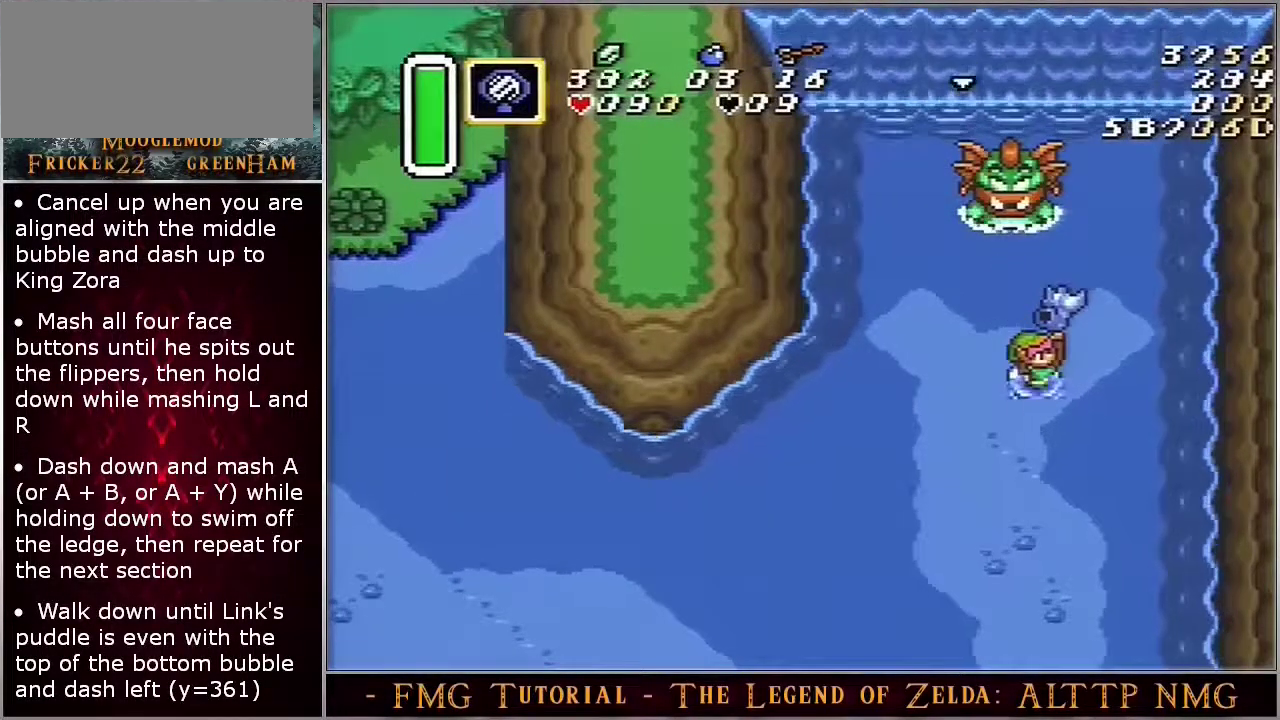
{"dt_ms": 400, "buttons": ["DPAD_DOWN"], "events": [[200, "DPAD_DOWN", "down"]]}
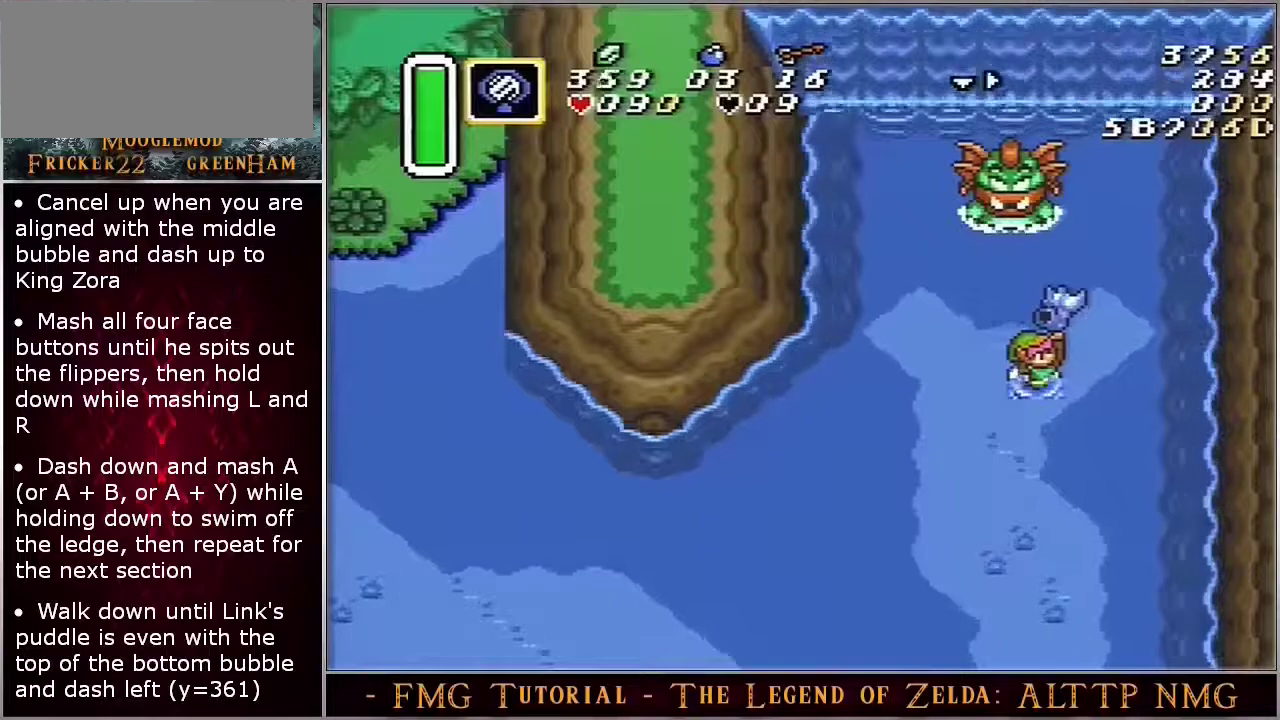
{"dt_ms": 300, "buttons": ["DPAD_DOWN"], "events": []}
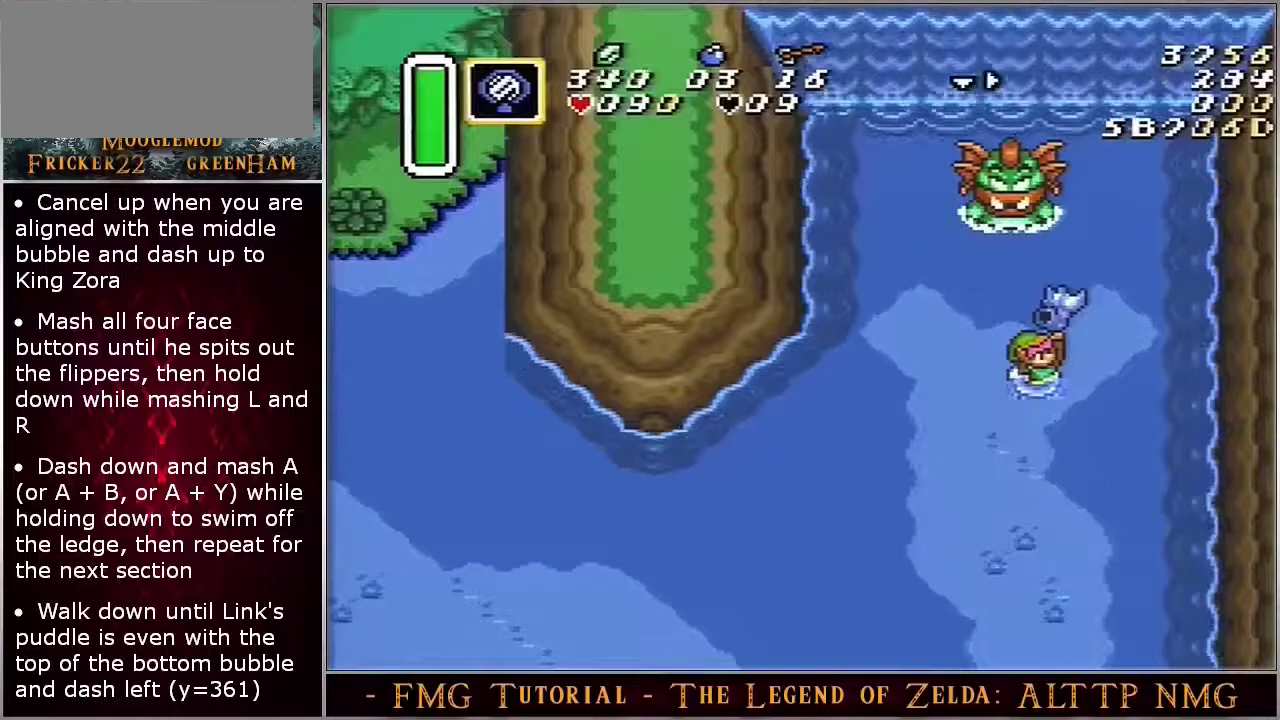
{"dt_ms": 100, "buttons": ["DPAD_DOWN"], "events": []}
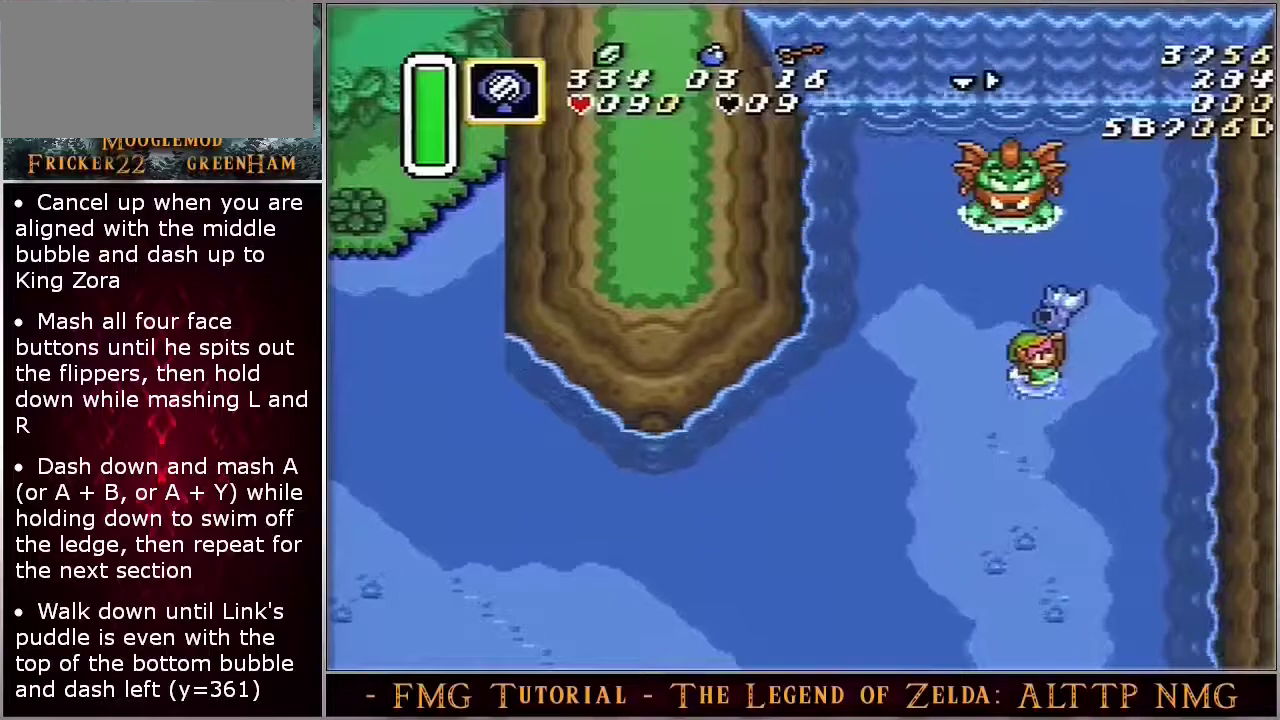
{"dt_ms": 500, "buttons": ["DPAD_DOWN"], "events": []}
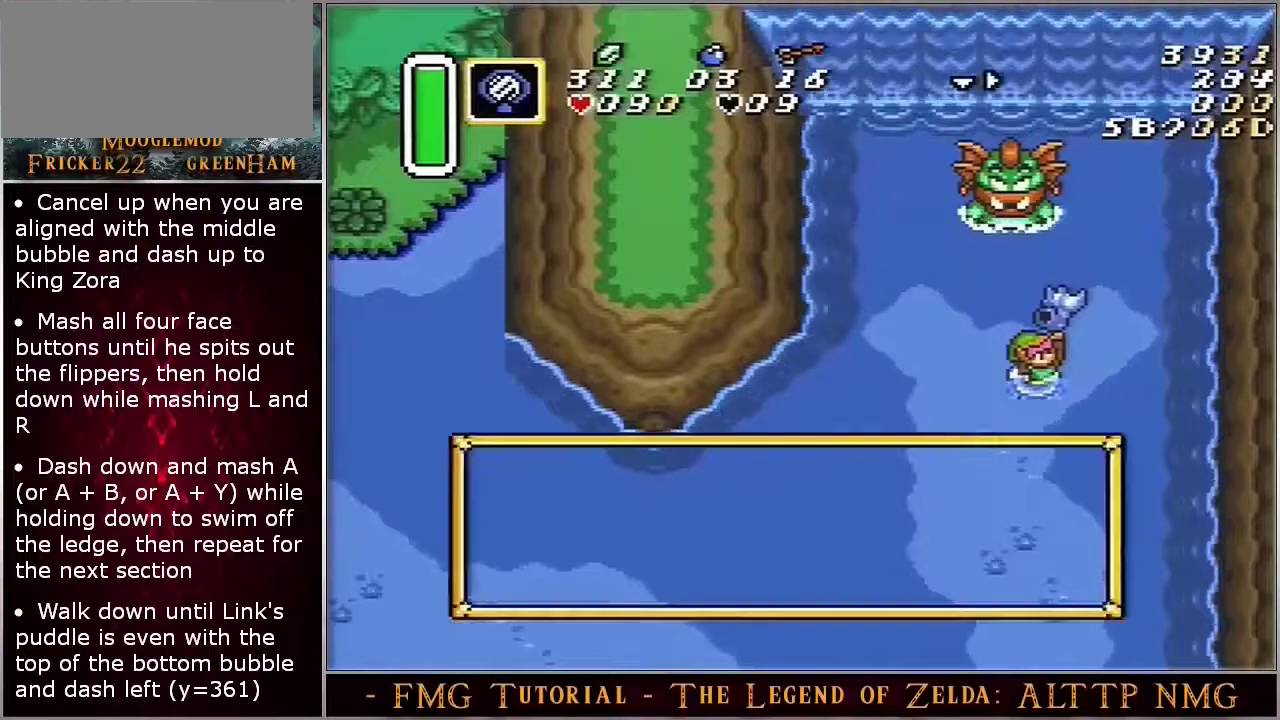
{"dt_ms": 200, "buttons": ["DPAD_DOWN"], "events": []}
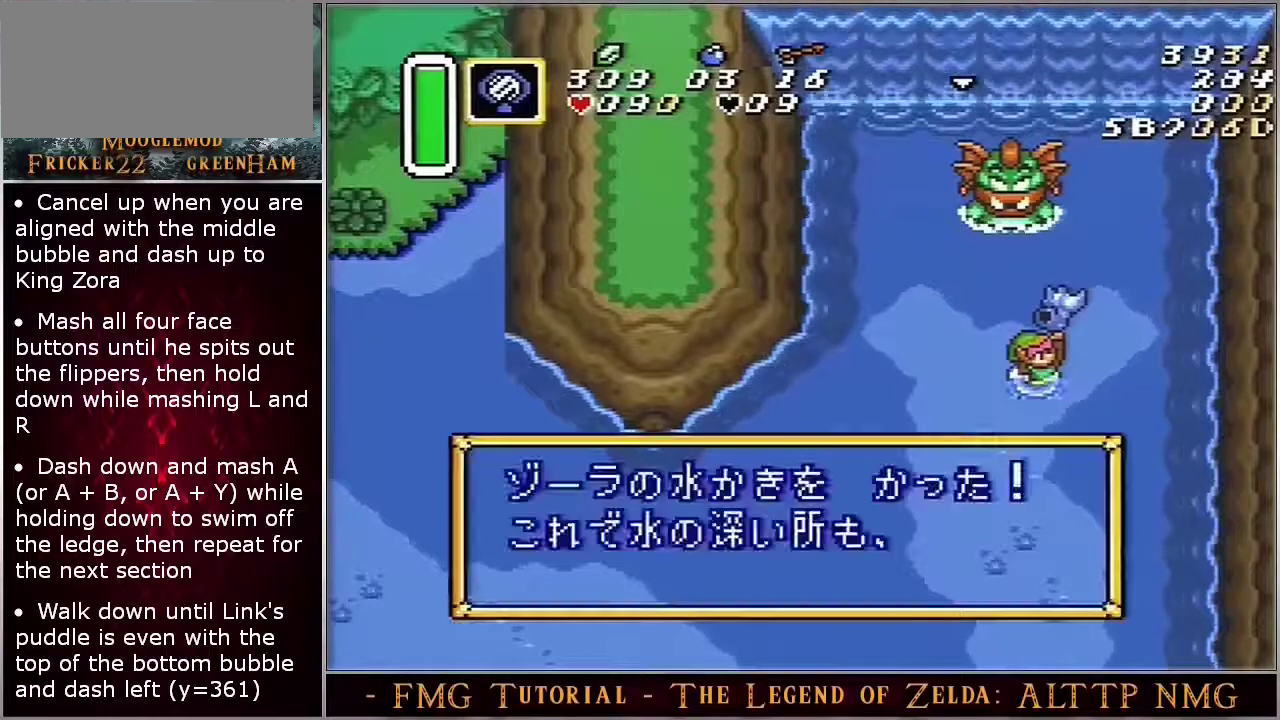
{"dt_ms": 100, "buttons": ["DPAD_DOWN"], "events": []}
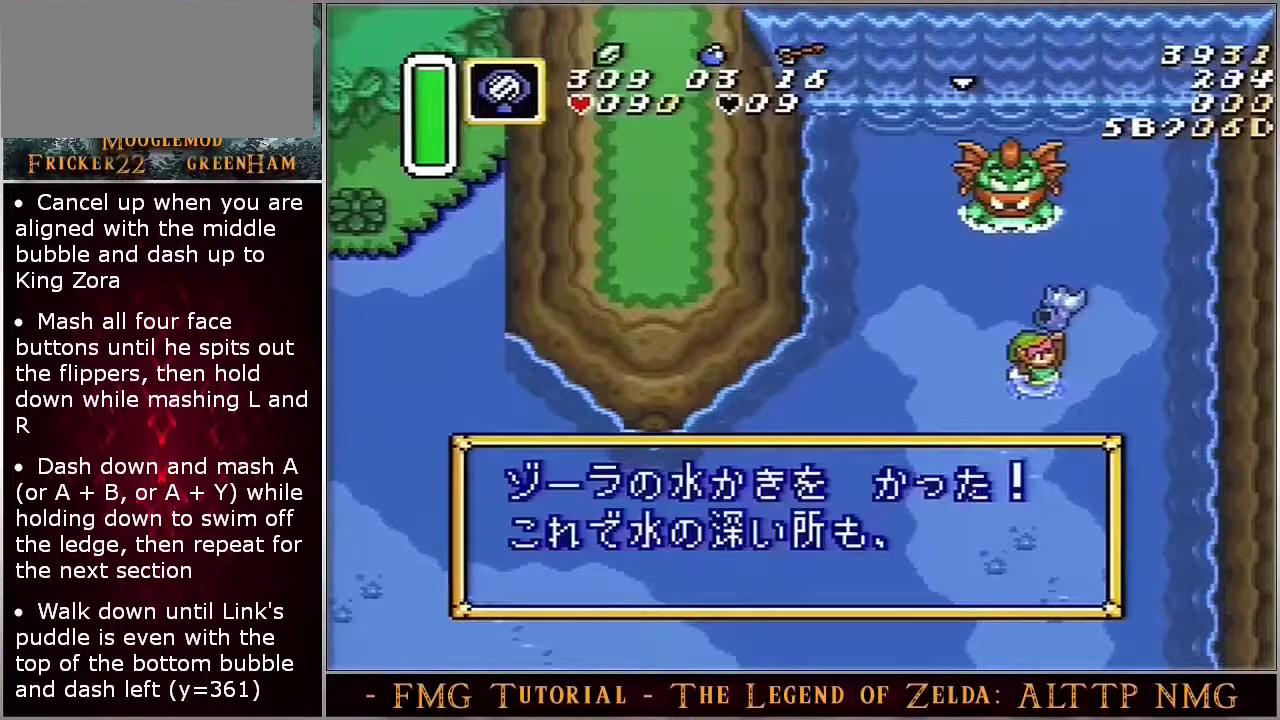
{"dt_ms": 600, "buttons": ["DPAD_DOWN"], "events": []}
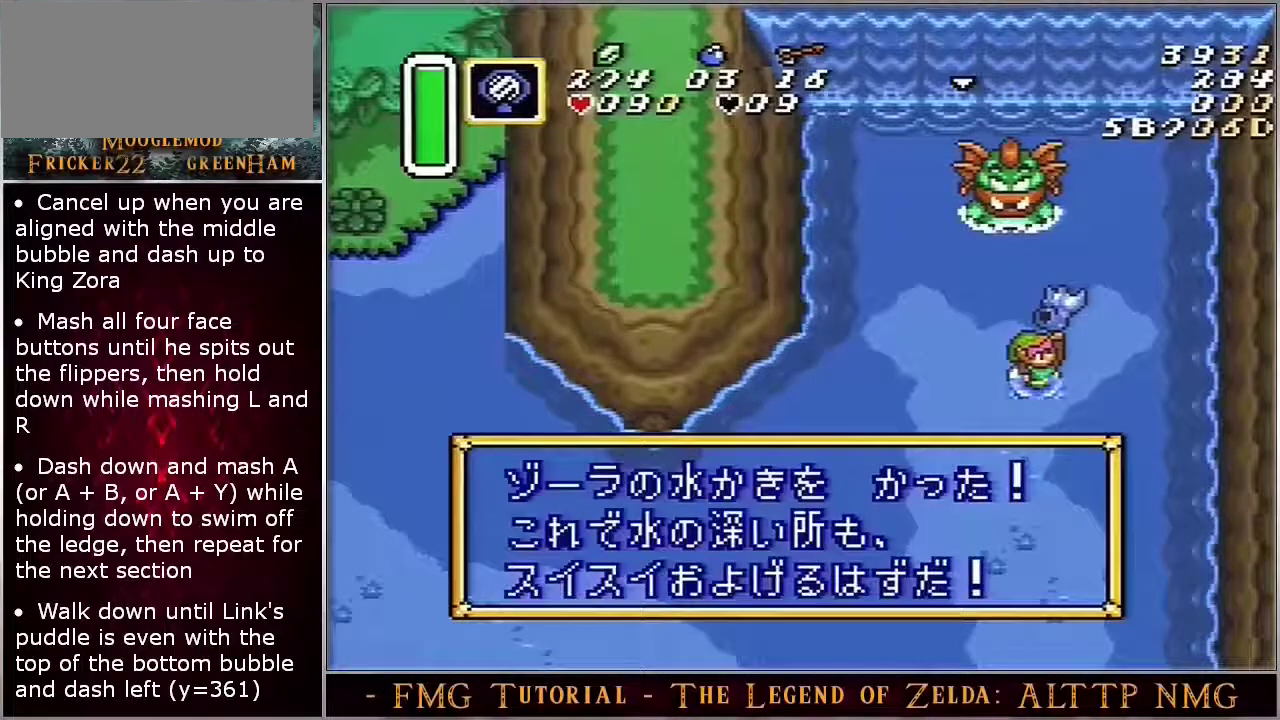
{"dt_ms": 100, "buttons": ["A", "DPAD_DOWN"], "events": [[67, "A", "down"]]}
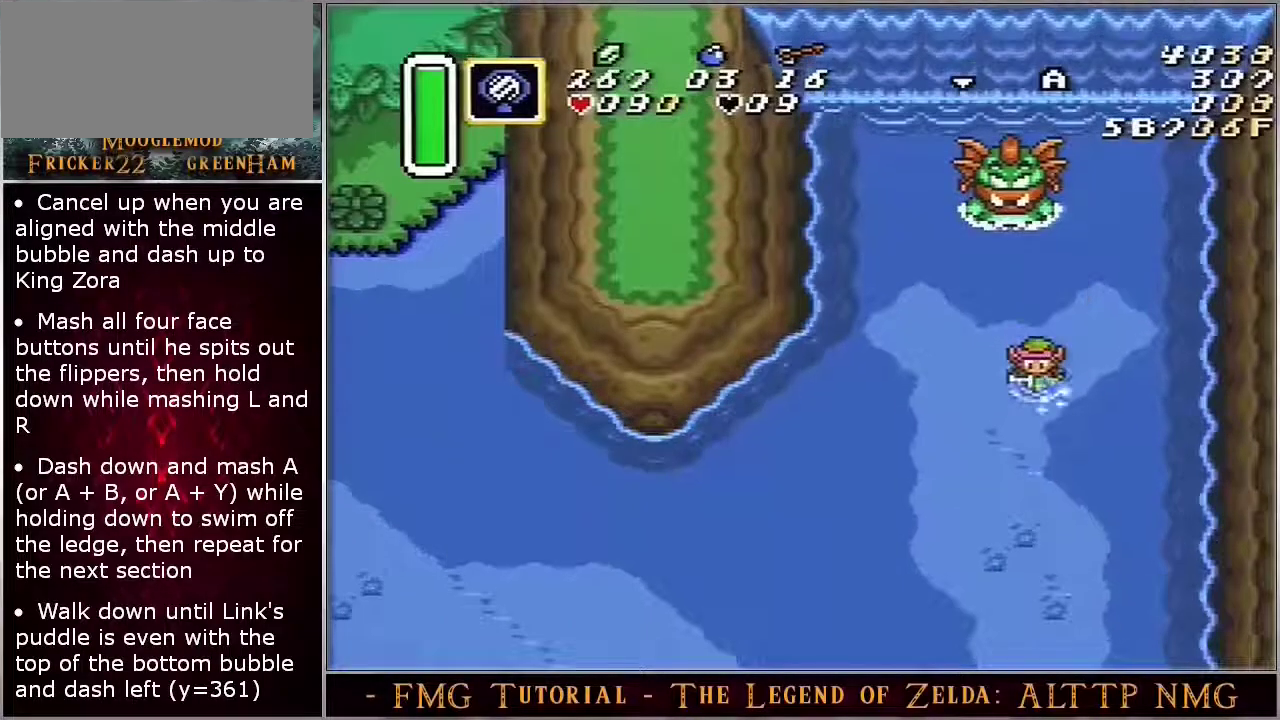
{"dt_ms": 700, "buttons": ["A"], "events": [[17, "DPAD_DOWN", "up"]]}
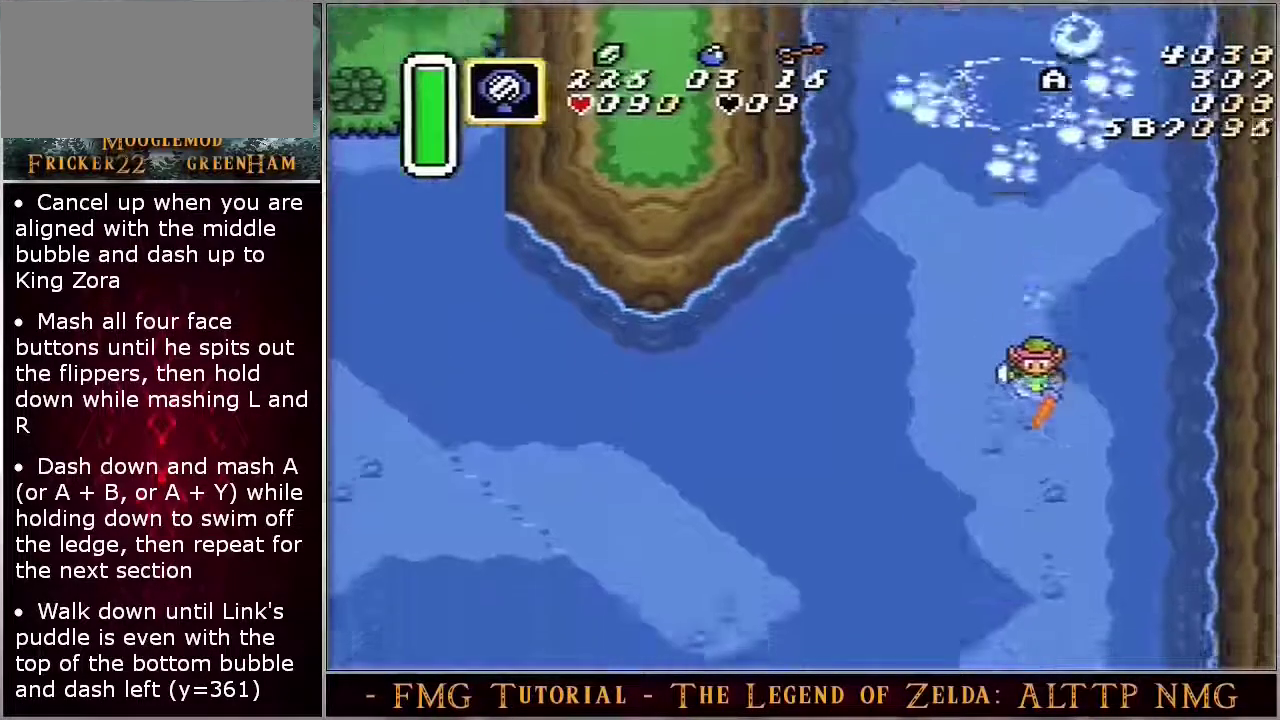
{"dt_ms": 500, "buttons": ["A"], "events": []}
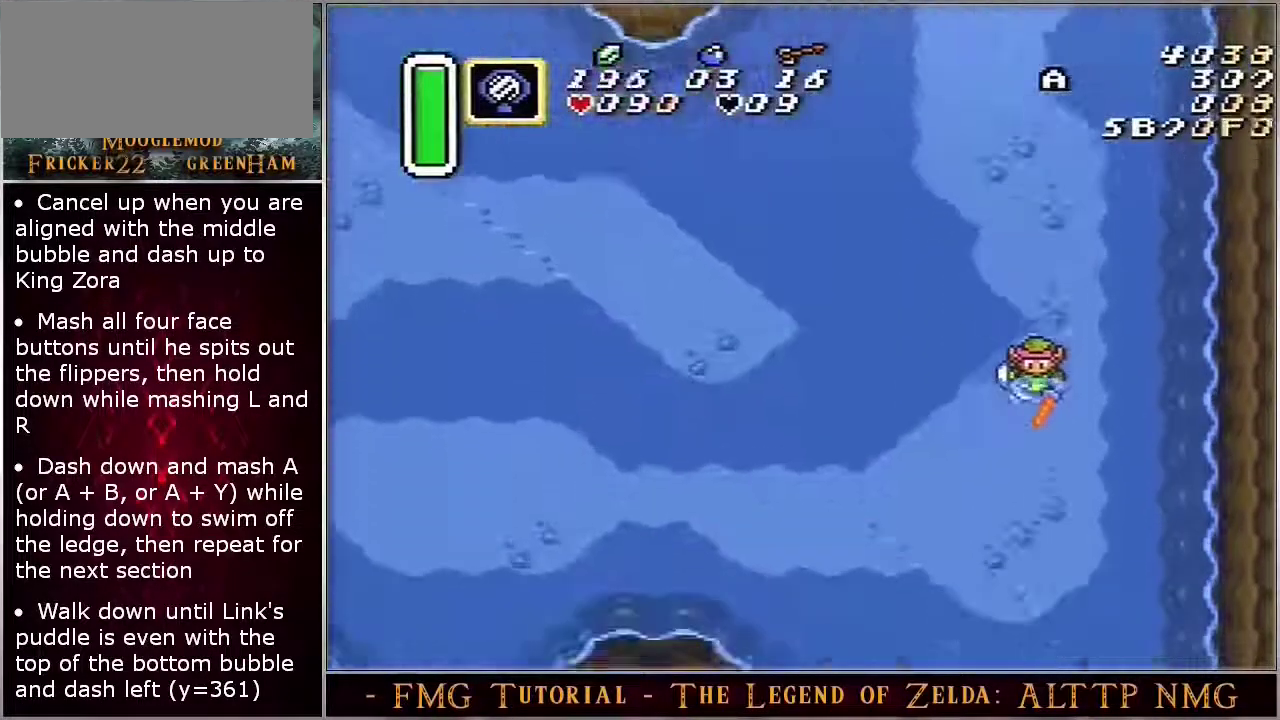
{"dt_ms": 500, "buttons": ["A"], "events": []}
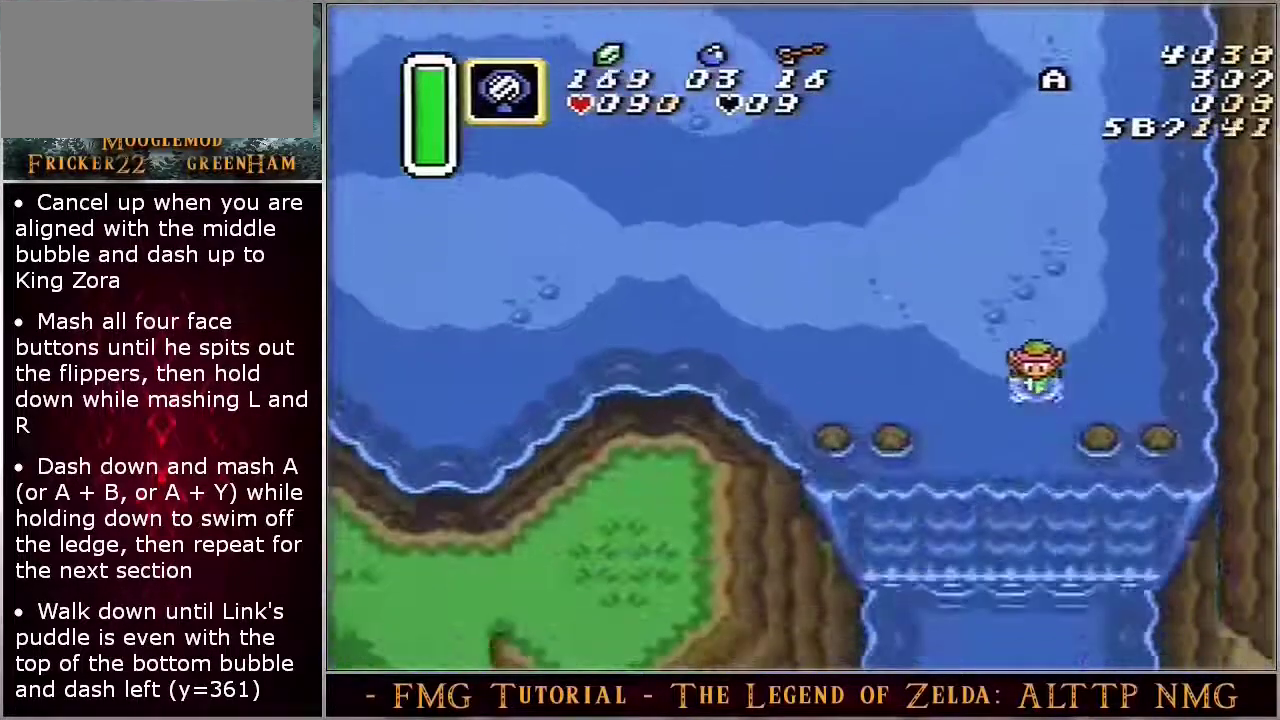
{"dt_ms": 500, "buttons": ["A"], "events": []}
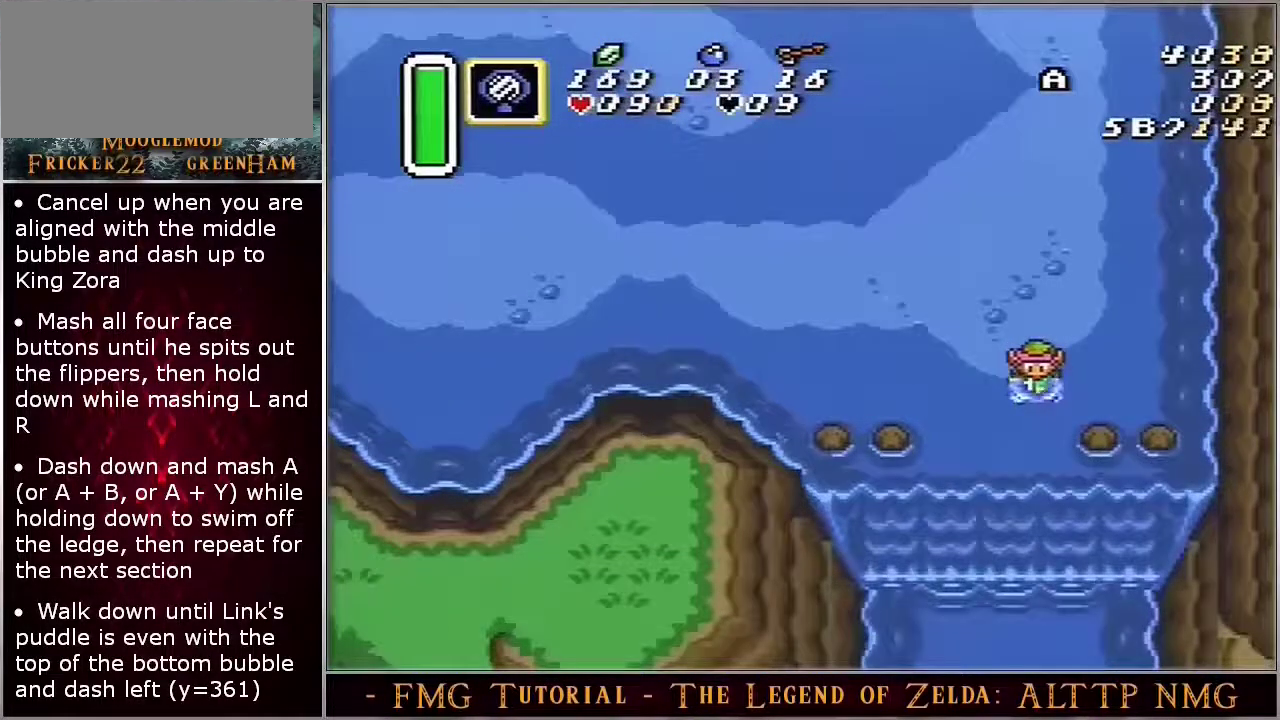
{"dt_ms": 300, "buttons": [], "events": [[250, "A", "up"]]}
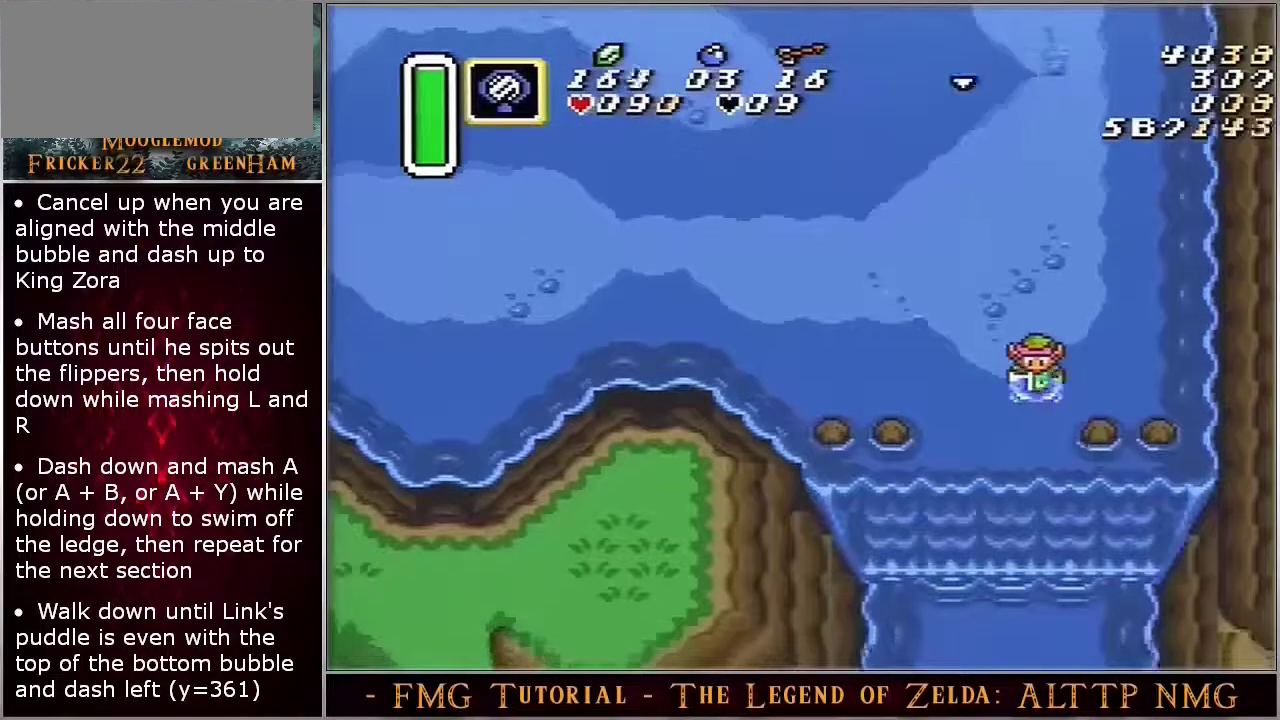
{"dt_ms": 100, "buttons": ["A", "DPAD_DOWN"], "events": [[17, "A", "down"], [67, "DPAD_DOWN", "down"]]}
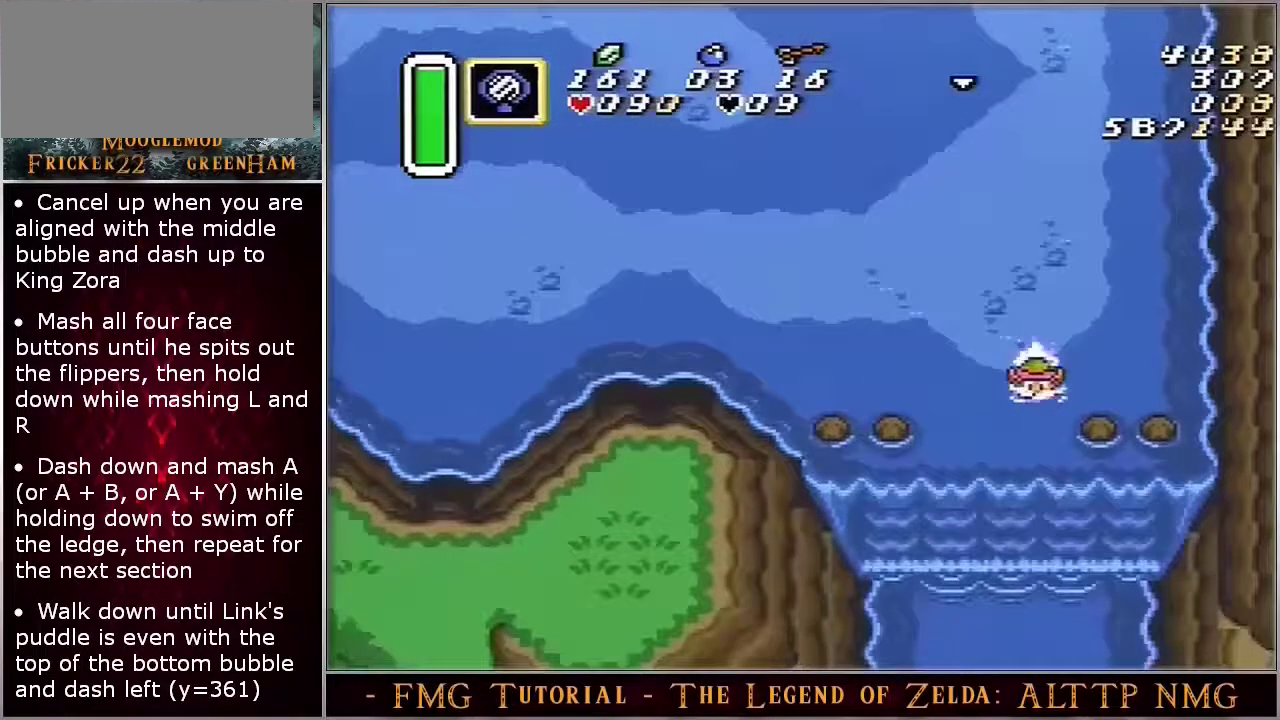
{"dt_ms": 600, "buttons": ["A", "DPAD_DOWN"], "events": []}
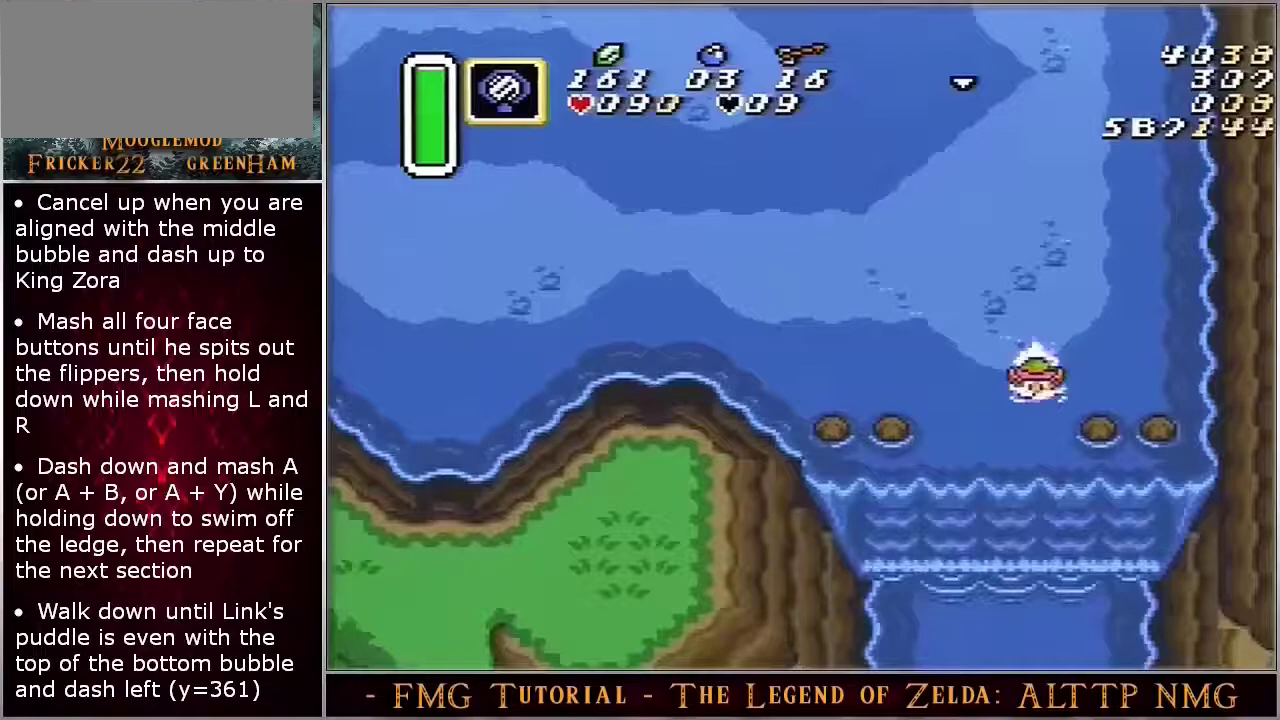
{"dt_ms": 500, "buttons": ["A", "DPAD_DOWN"], "events": []}
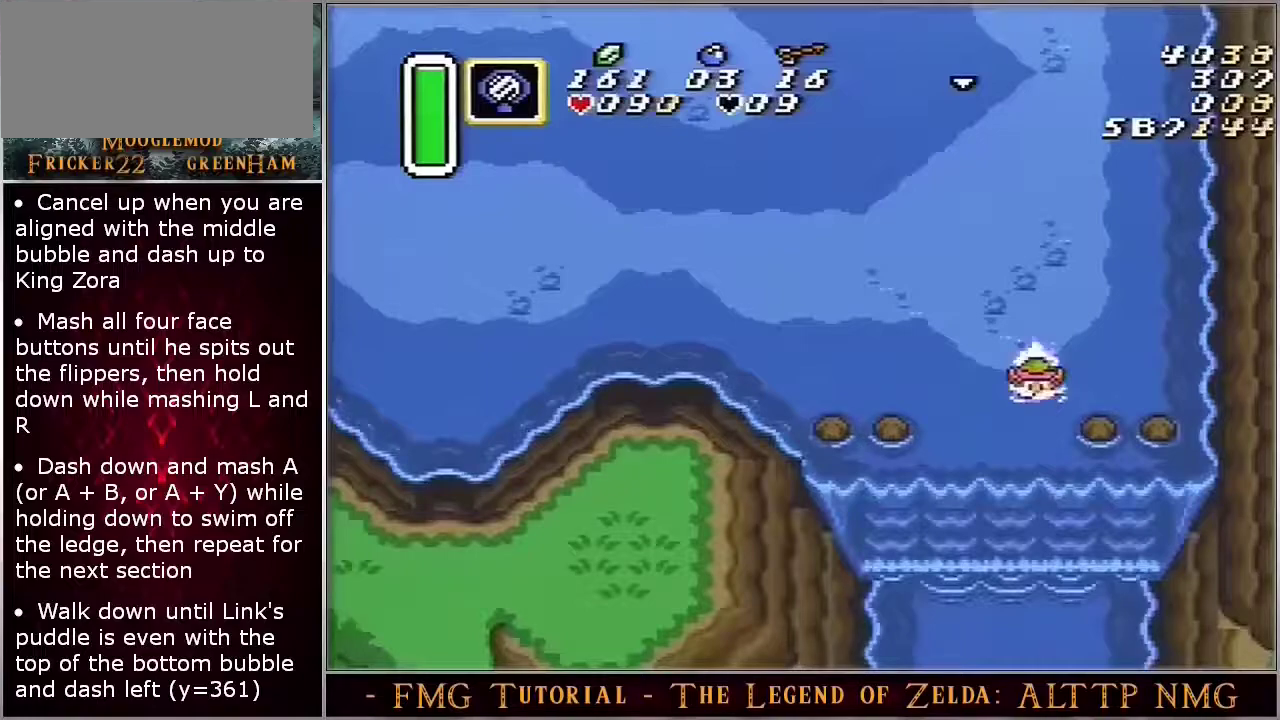
{"dt_ms": 500, "buttons": ["A", "DPAD_DOWN"], "events": []}
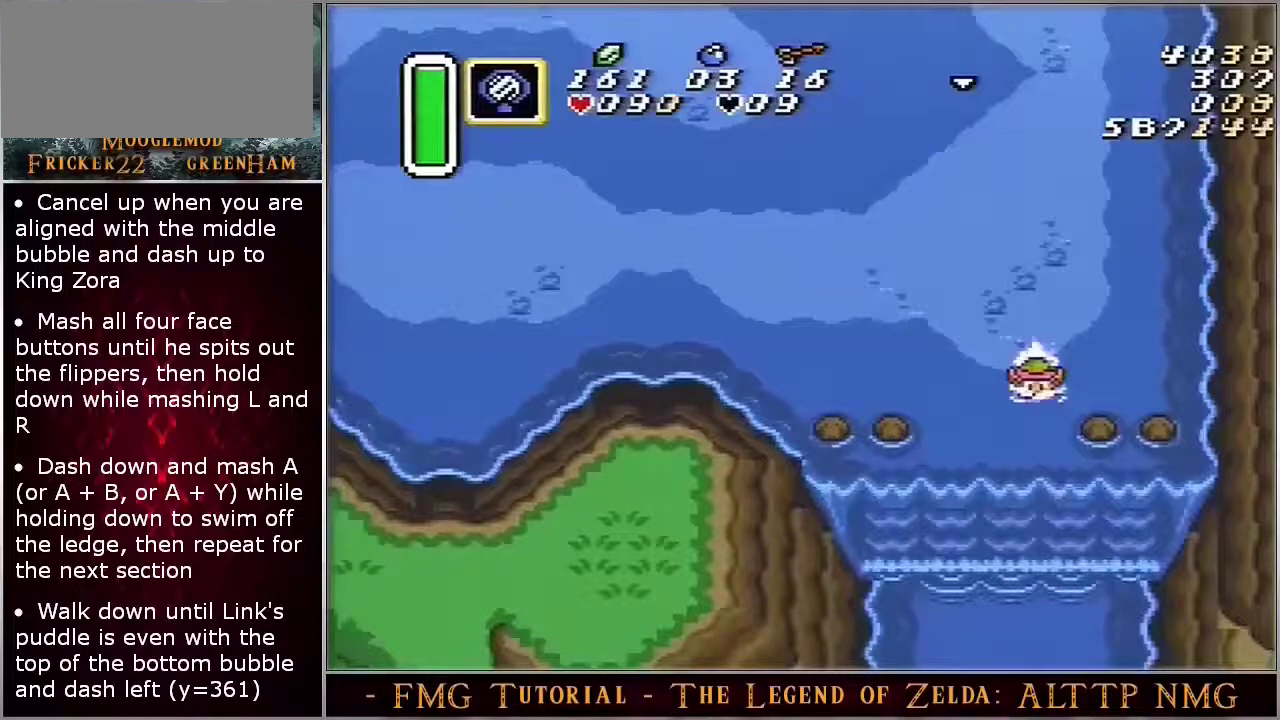
{"dt_ms": 500, "buttons": ["A", "DPAD_DOWN"], "events": []}
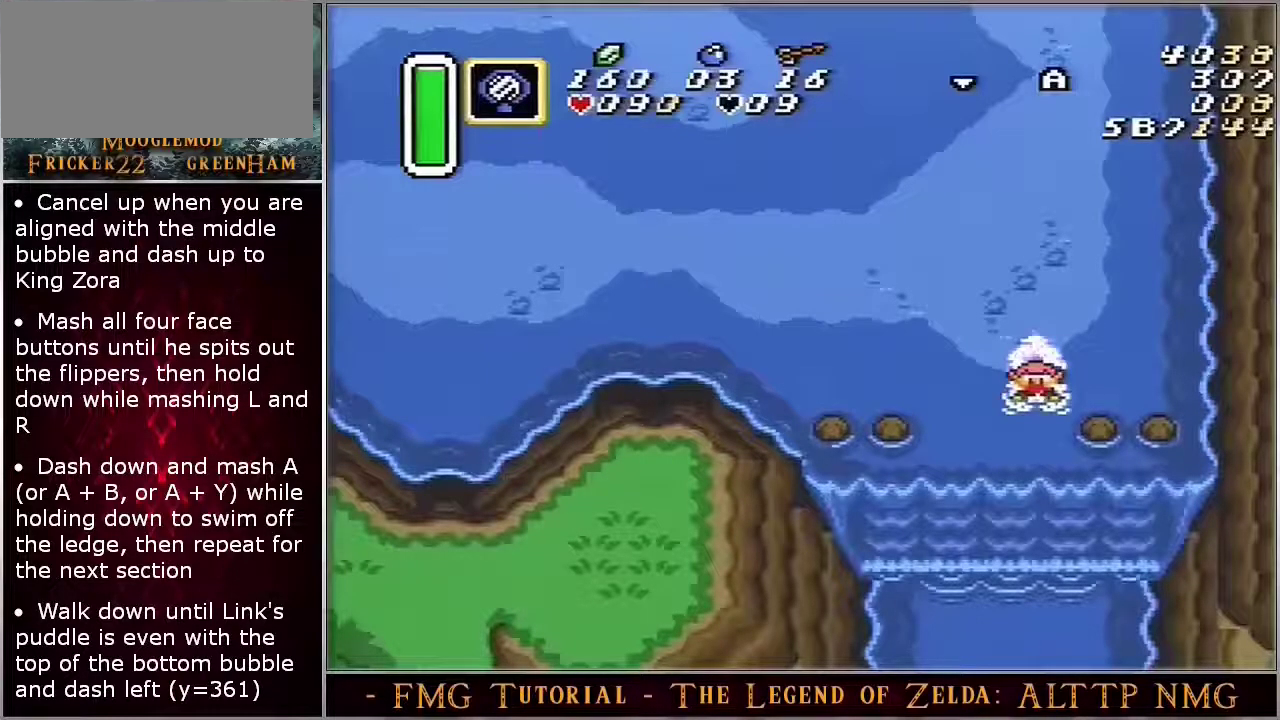
{"dt_ms": 500, "buttons": ["A", "DPAD_DOWN"], "events": []}
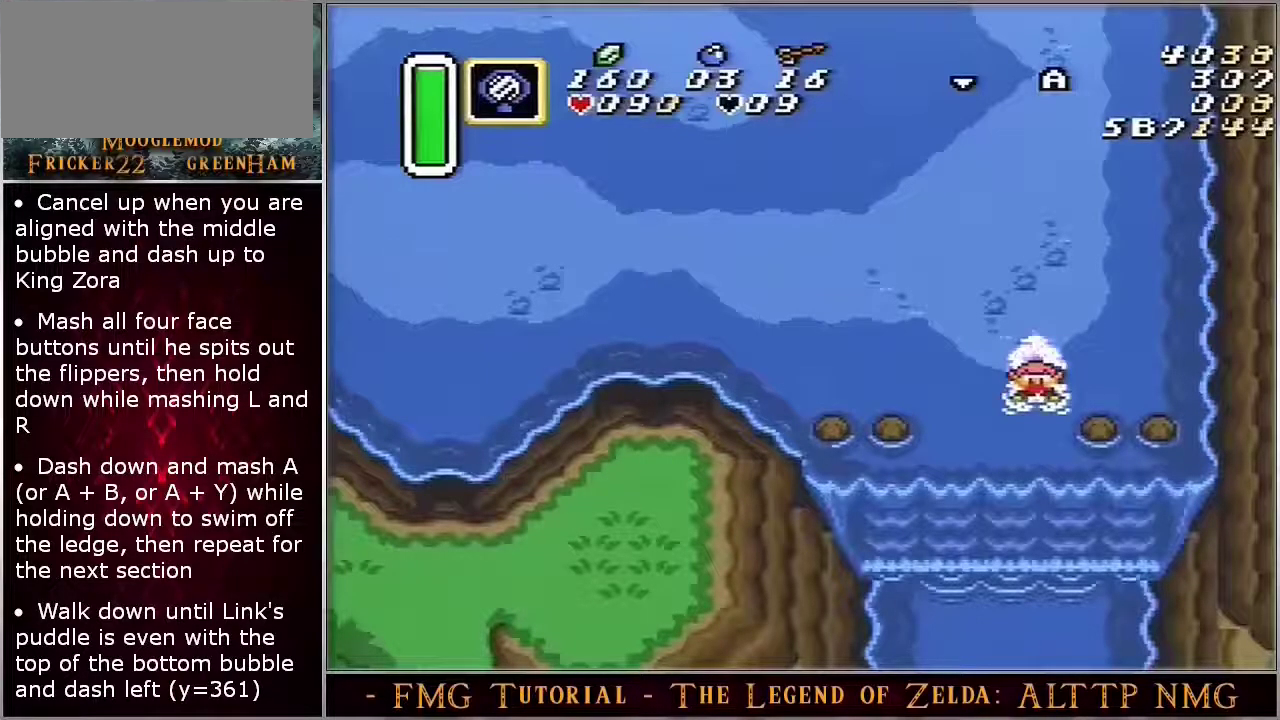
{"dt_ms": 500, "buttons": ["A", "DPAD_DOWN"], "events": []}
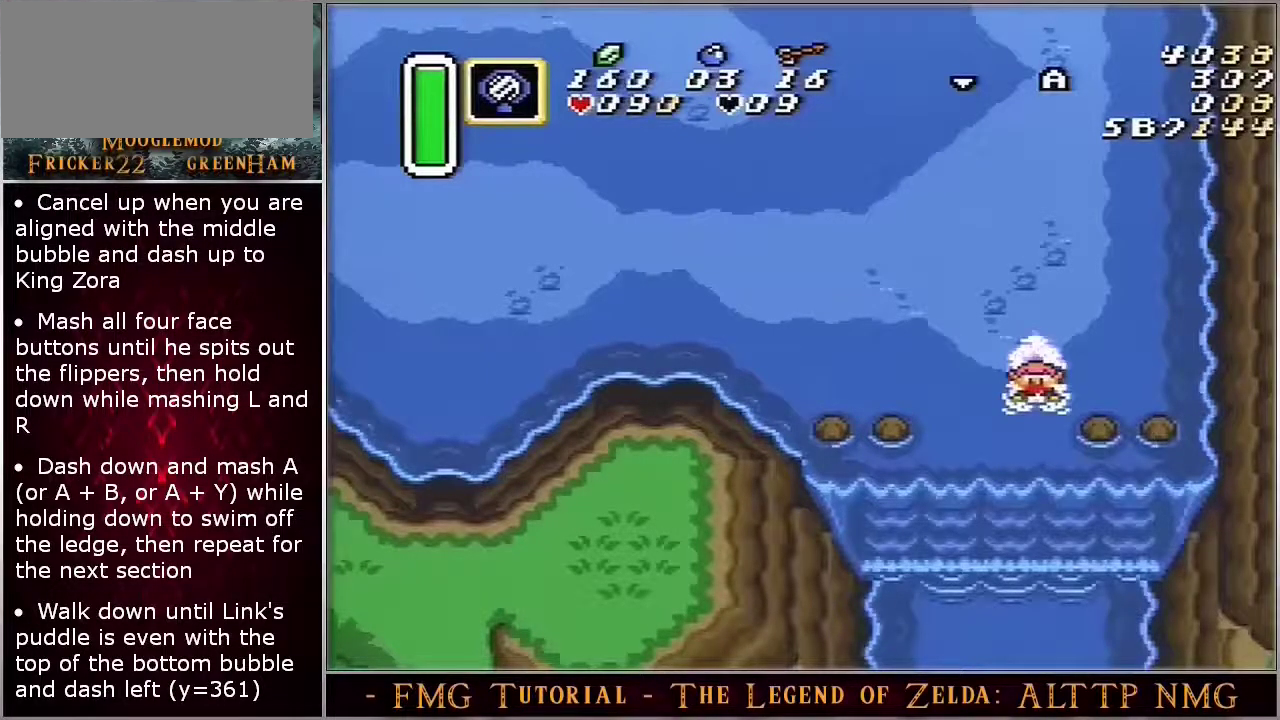
{"dt_ms": 500, "buttons": ["A", "DPAD_DOWN"], "events": []}
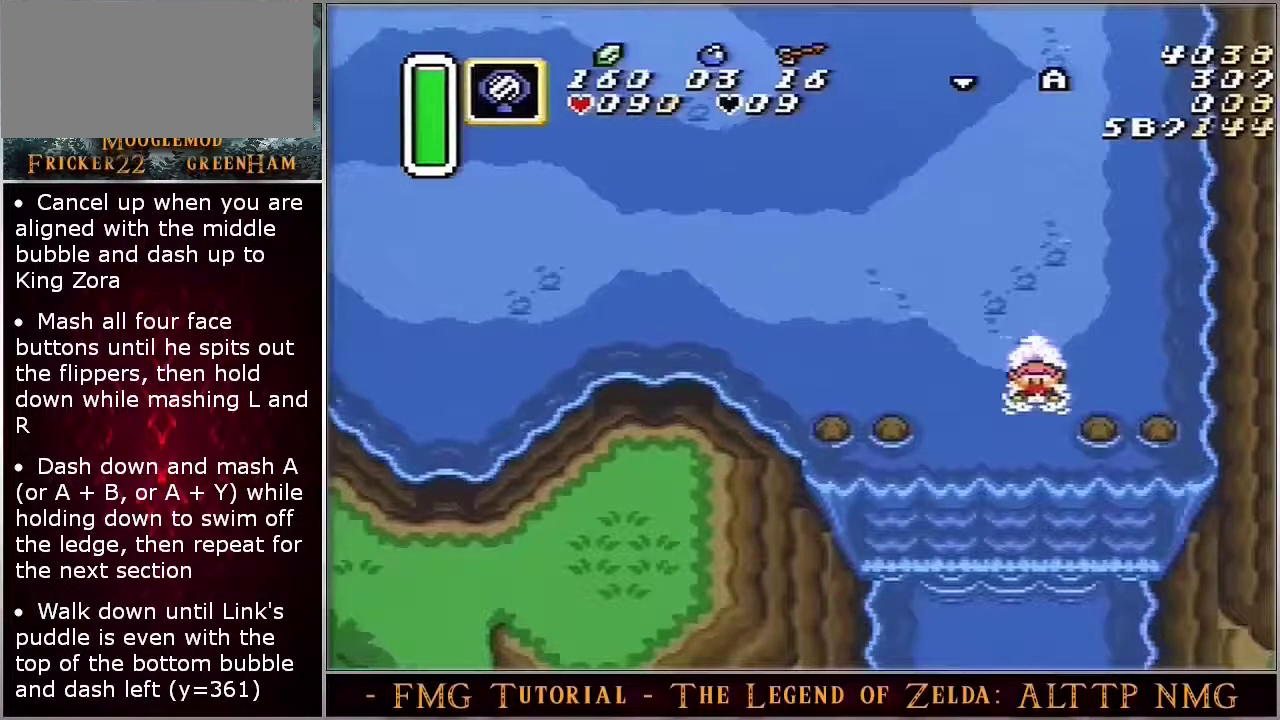
{"dt_ms": 500, "buttons": ["A", "DPAD_DOWN"], "events": []}
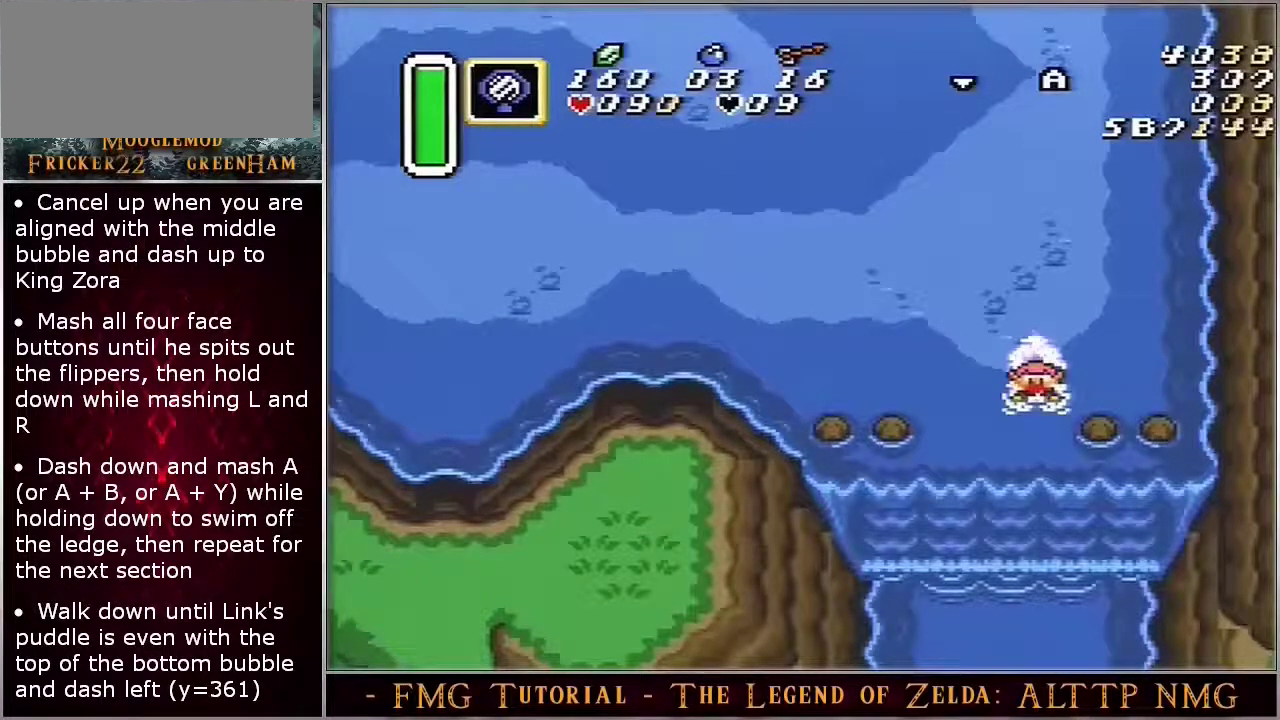
{"dt_ms": 500, "buttons": ["A", "DPAD_DOWN"], "events": []}
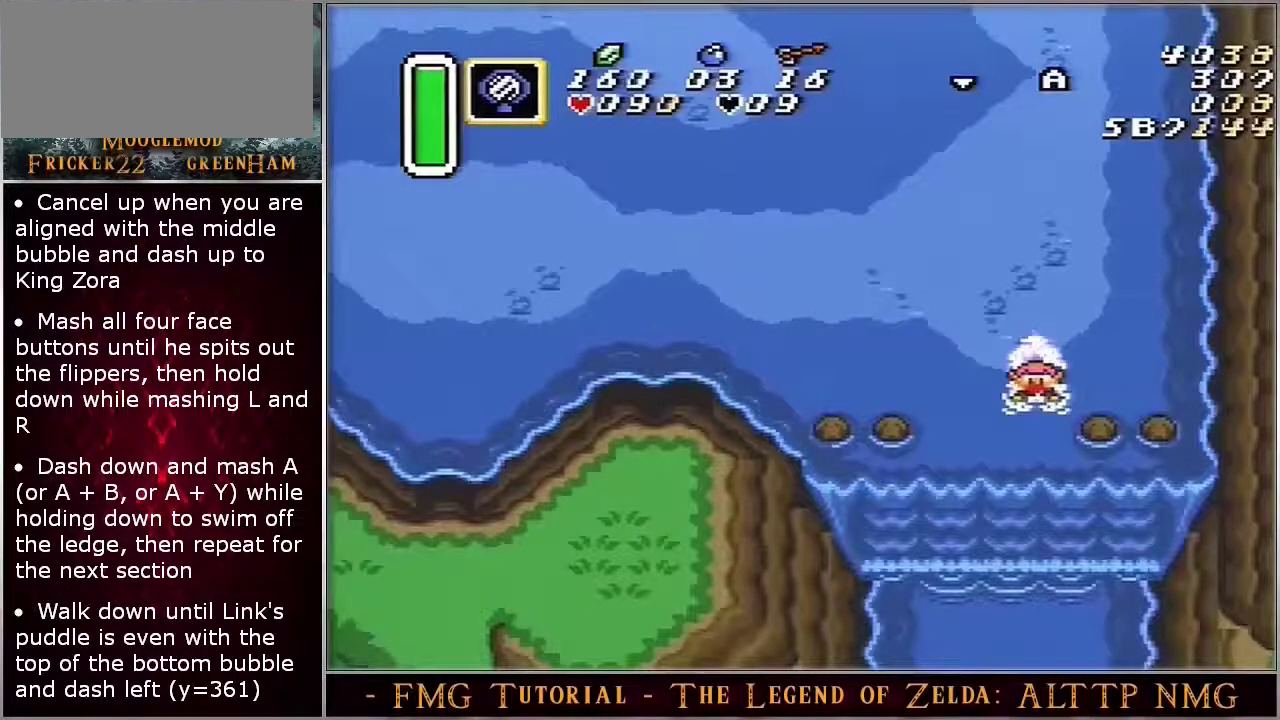
{"dt_ms": 500, "buttons": ["A", "DPAD_DOWN"], "events": []}